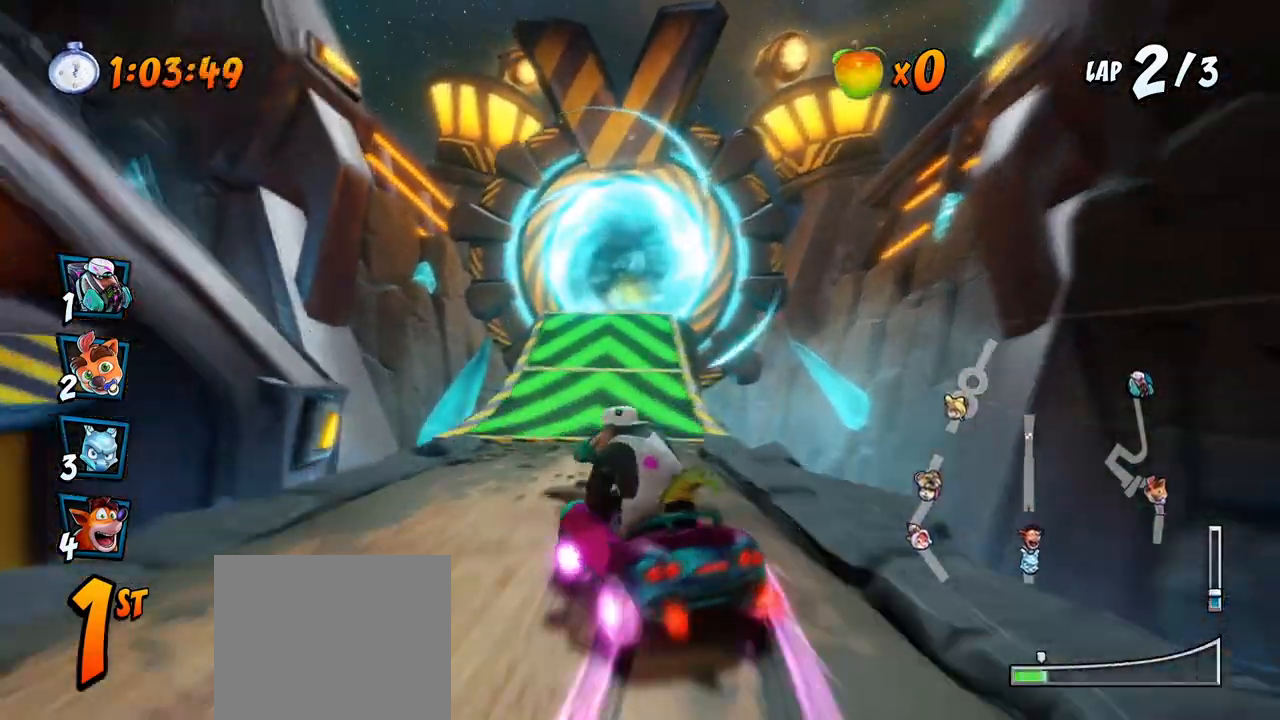
Gameplay with a controller (PlayStation layout); each line is a JSON object with the inputs held at the frame after it. "events" lists button and stick changes between this image and that frame as [ms after this image, input, new state], when the widget could be followed in between. Not read: right_stick.
{"buttons": ["CROSS", "R2", "DPAD_RIGHT"], "left_stick": "center", "events": [[17, "DPAD_UP", "down"], [33, "DPAD_LEFT", "up"], [33, "DPAD_RIGHT", "down"], [33, "DPAD_UP", "up"]]}
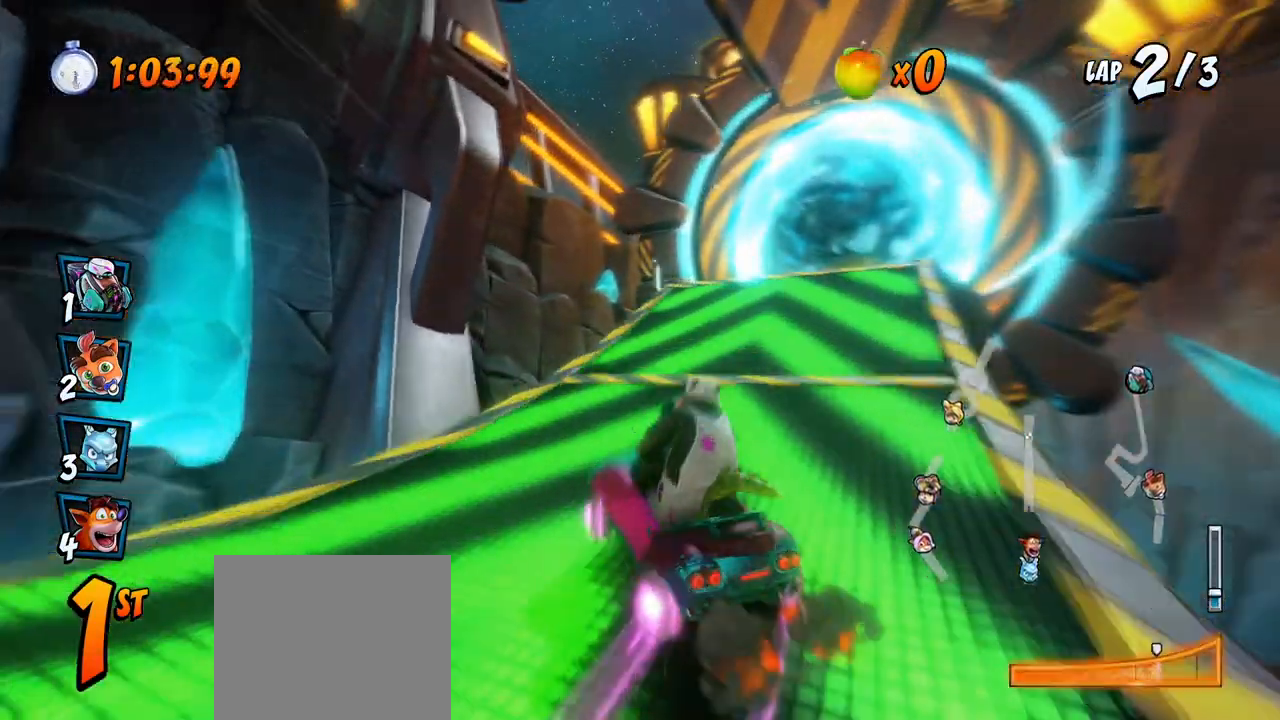
{"buttons": ["CROSS", "R2", "DPAD_RIGHT"], "left_stick": "center", "events": [[117, "L1", "down"], [167, "DPAD_UP", "down"], [250, "R2", "up"], [283, "DPAD_UP", "up"], [300, "DPAD_RIGHT", "up"], [317, "L1", "up"], [317, "R2", "down"], [433, "DPAD_RIGHT", "down"]]}
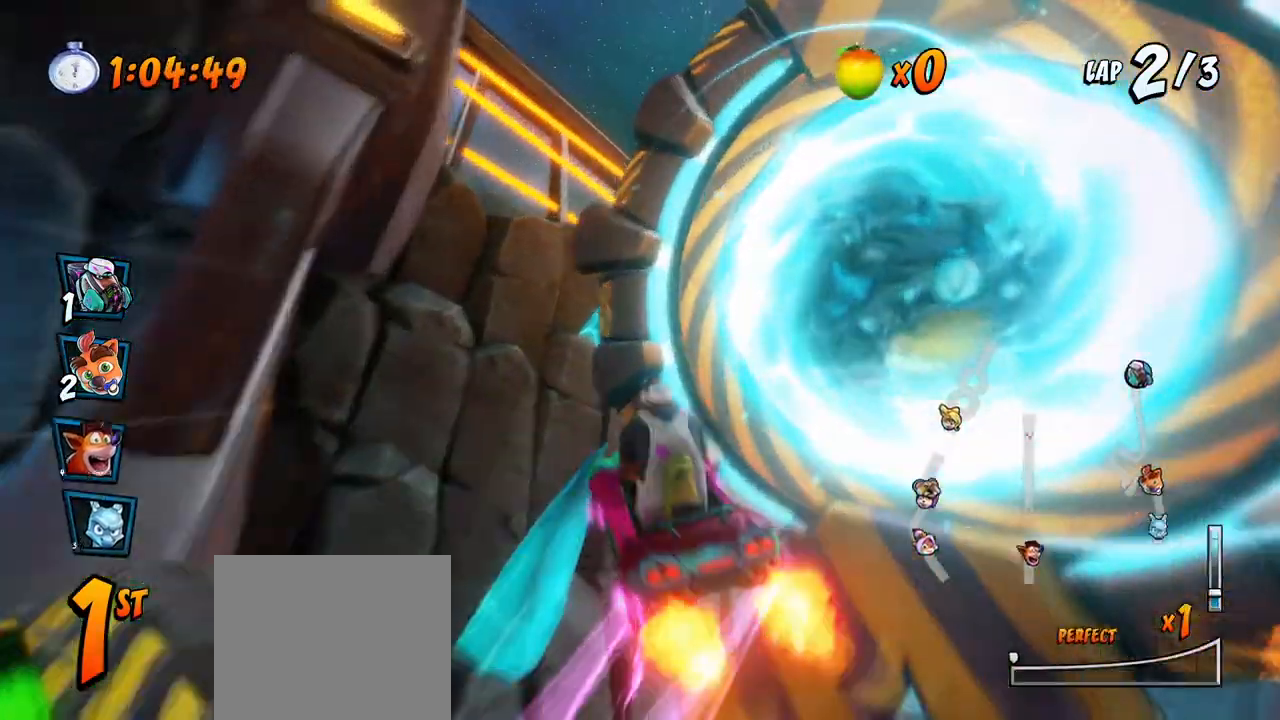
{"buttons": ["CROSS", "R2"], "left_stick": "center", "events": [[217, "DPAD_RIGHT", "up"], [300, "R2", "up"], [383, "R2", "down"]]}
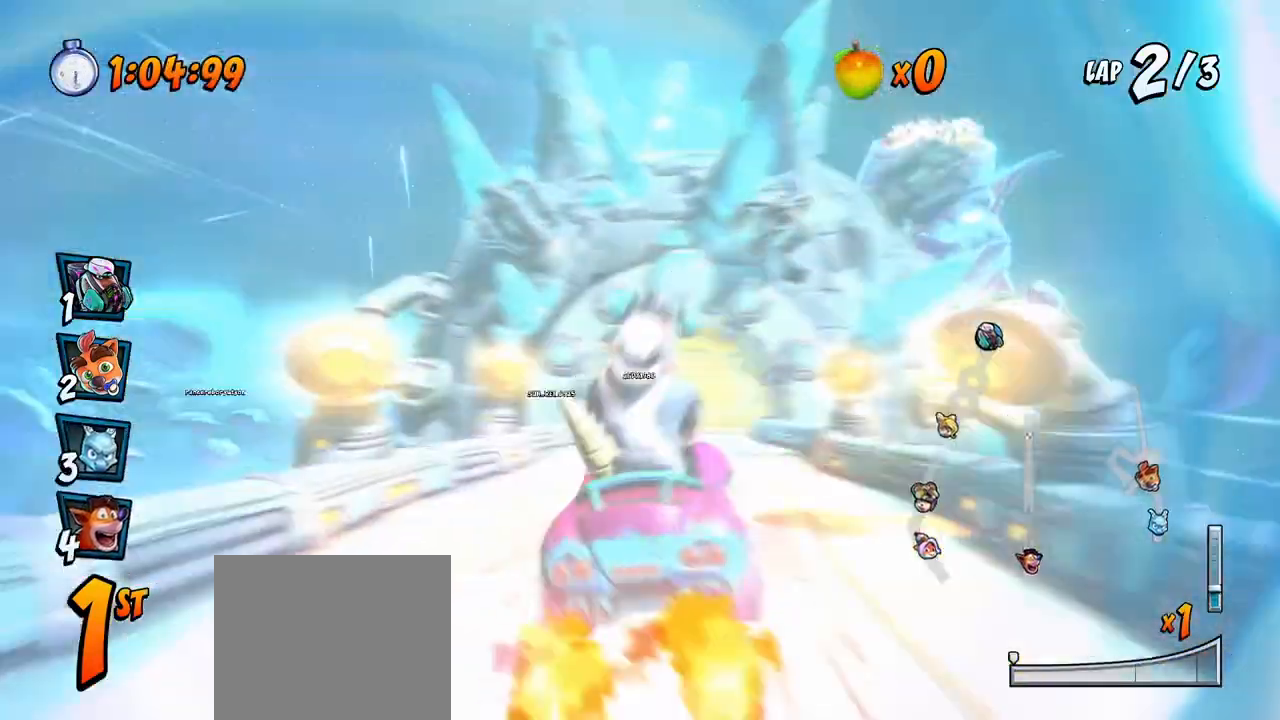
{"buttons": ["CROSS", "R2", "DPAD_UP", "DPAD_LEFT"], "left_stick": "center", "events": [[17, "DPAD_RIGHT", "down"], [133, "DPAD_RIGHT", "up"], [233, "DPAD_LEFT", "down"], [483, "DPAD_UP", "down"]]}
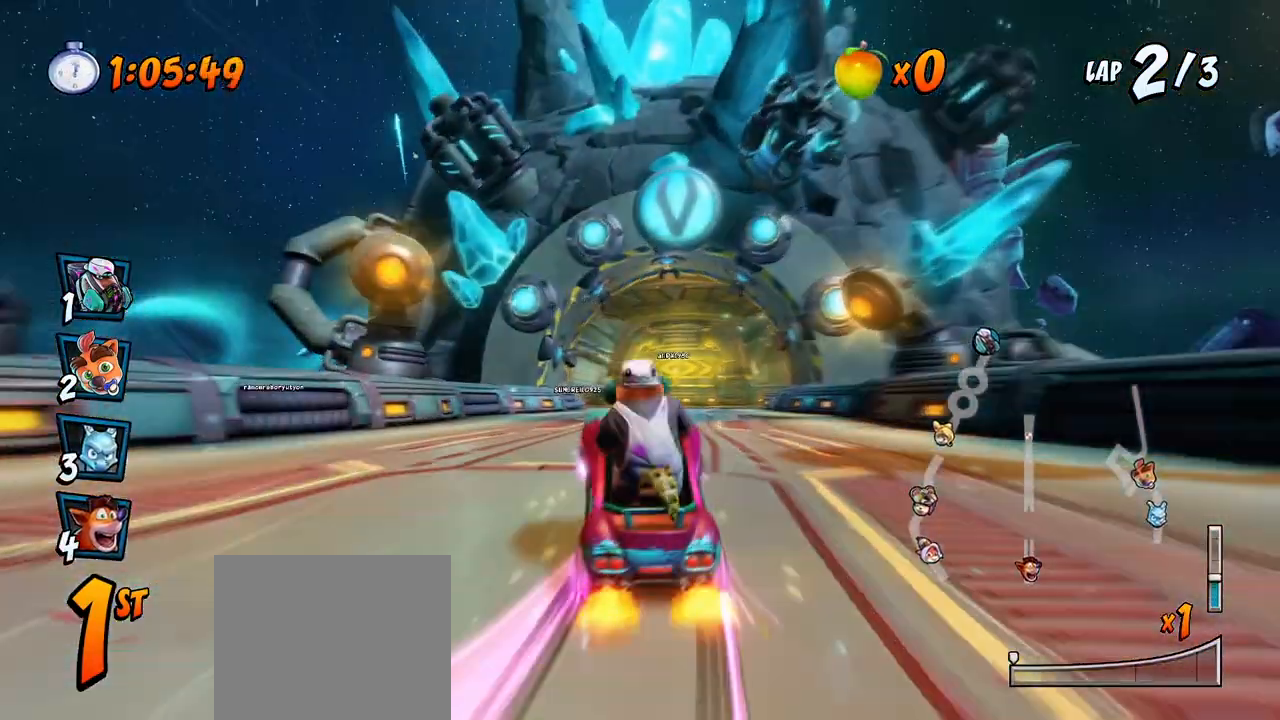
{"buttons": ["CROSS"], "left_stick": "center", "events": [[17, "DPAD_LEFT", "up"], [17, "DPAD_RIGHT", "down"], [17, "DPAD_UP", "up"], [433, "R2", "up"], [450, "DPAD_RIGHT", "up"]]}
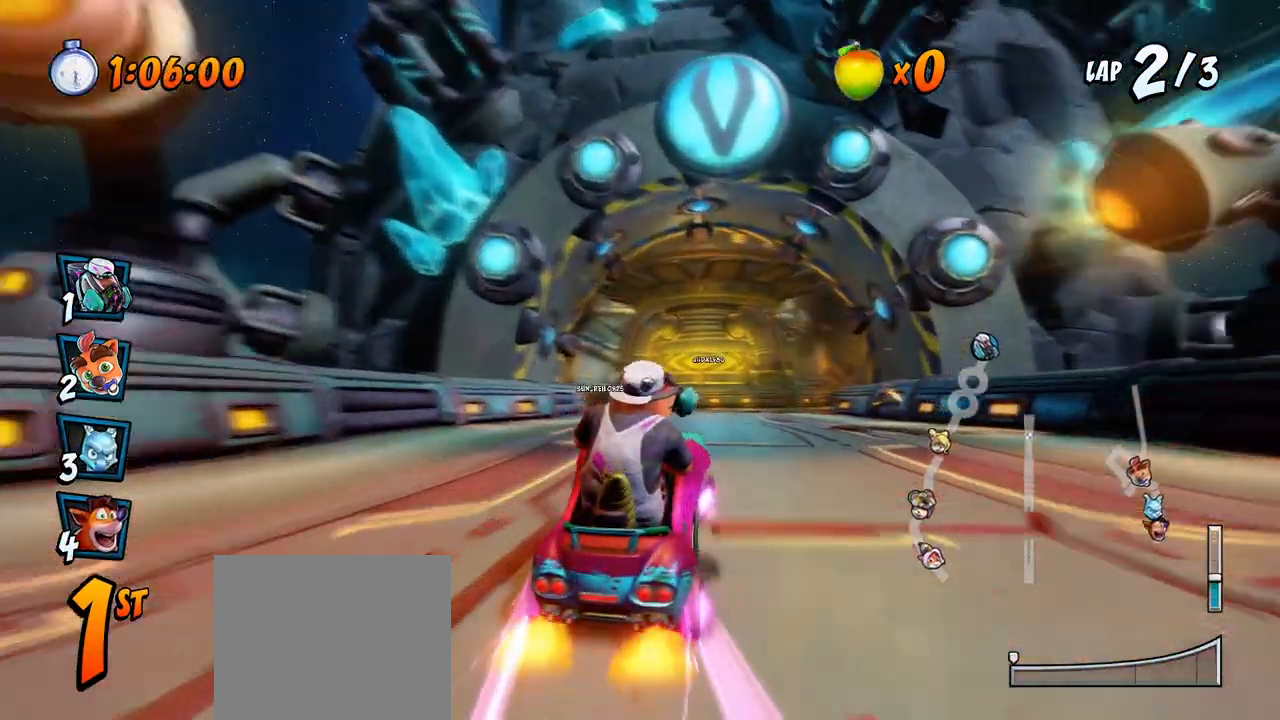
{"buttons": ["CROSS"], "left_stick": "center", "events": [[233, "DPAD_LEFT", "down"], [383, "DPAD_LEFT", "up"]]}
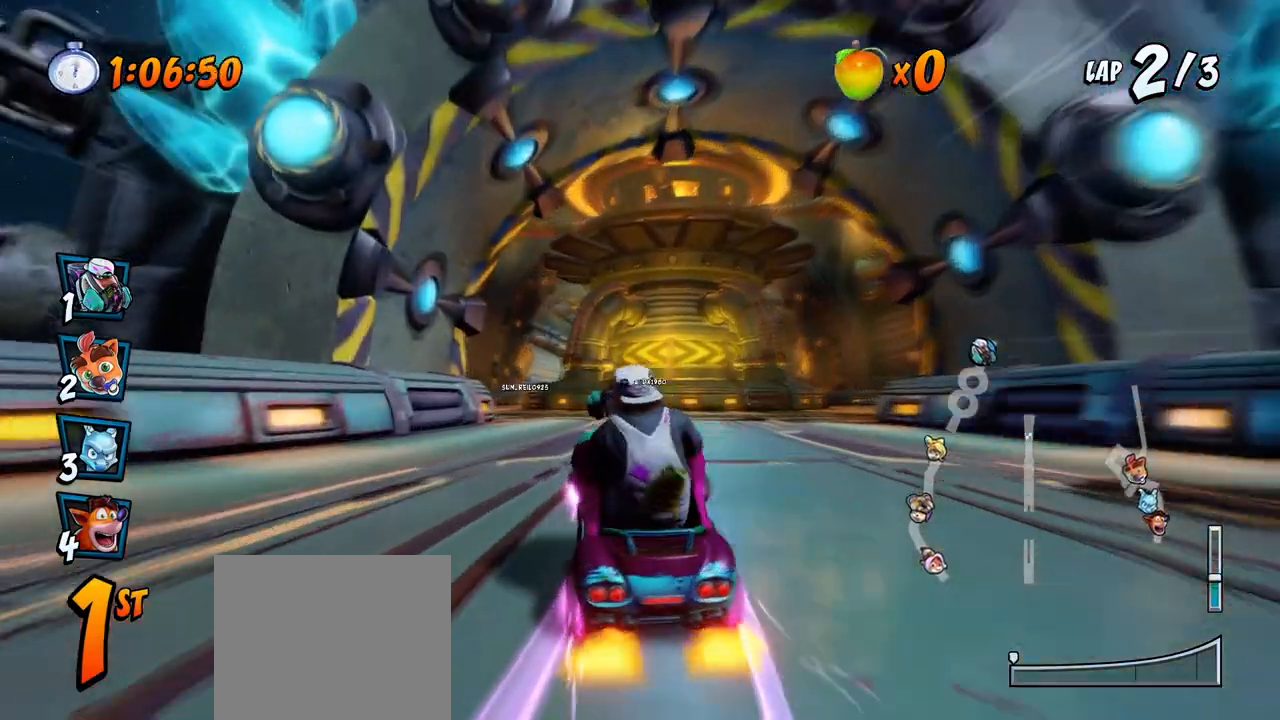
{"buttons": ["CROSS", "R2", "DPAD_LEFT"], "left_stick": "center", "events": [[217, "DPAD_LEFT", "down"], [467, "R2", "down"]]}
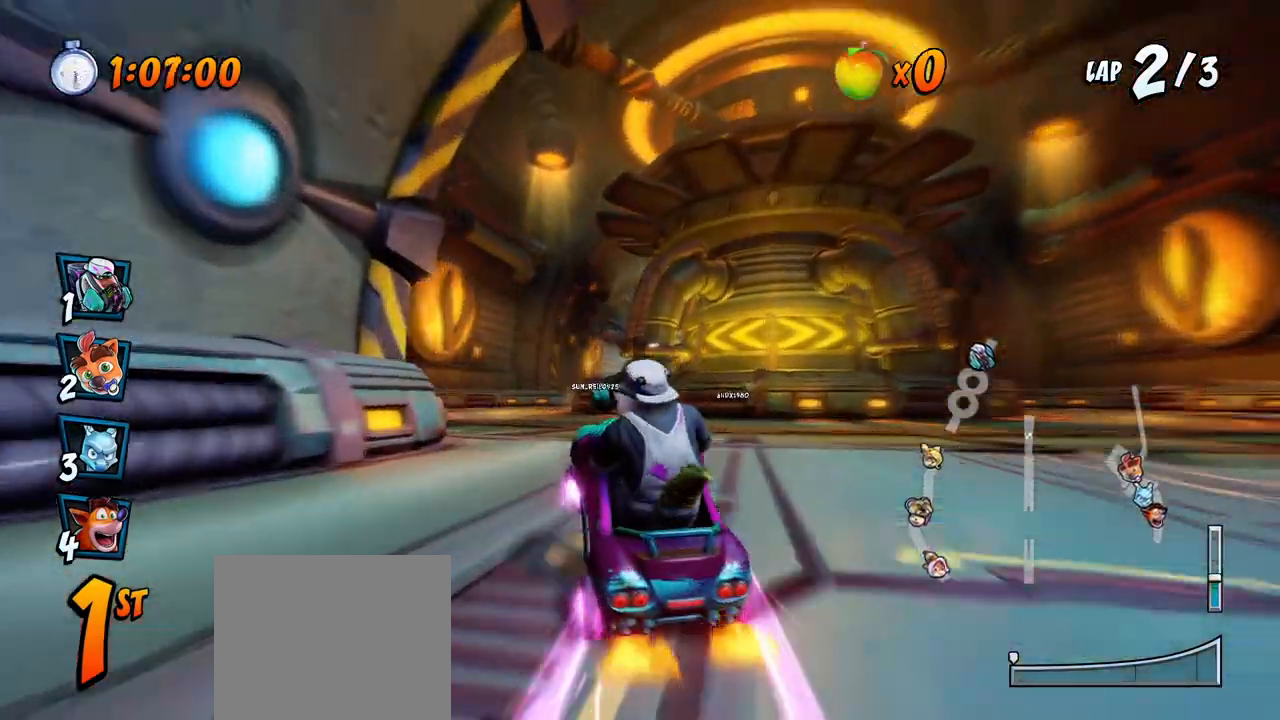
{"buttons": ["CROSS", "R2", "DPAD_UP", "DPAD_LEFT"], "left_stick": "center", "events": [[133, "DPAD_LEFT", "up"], [250, "DPAD_RIGHT", "down"], [467, "DPAD_UP", "down"], [500, "DPAD_LEFT", "down"], [500, "DPAD_RIGHT", "up"]]}
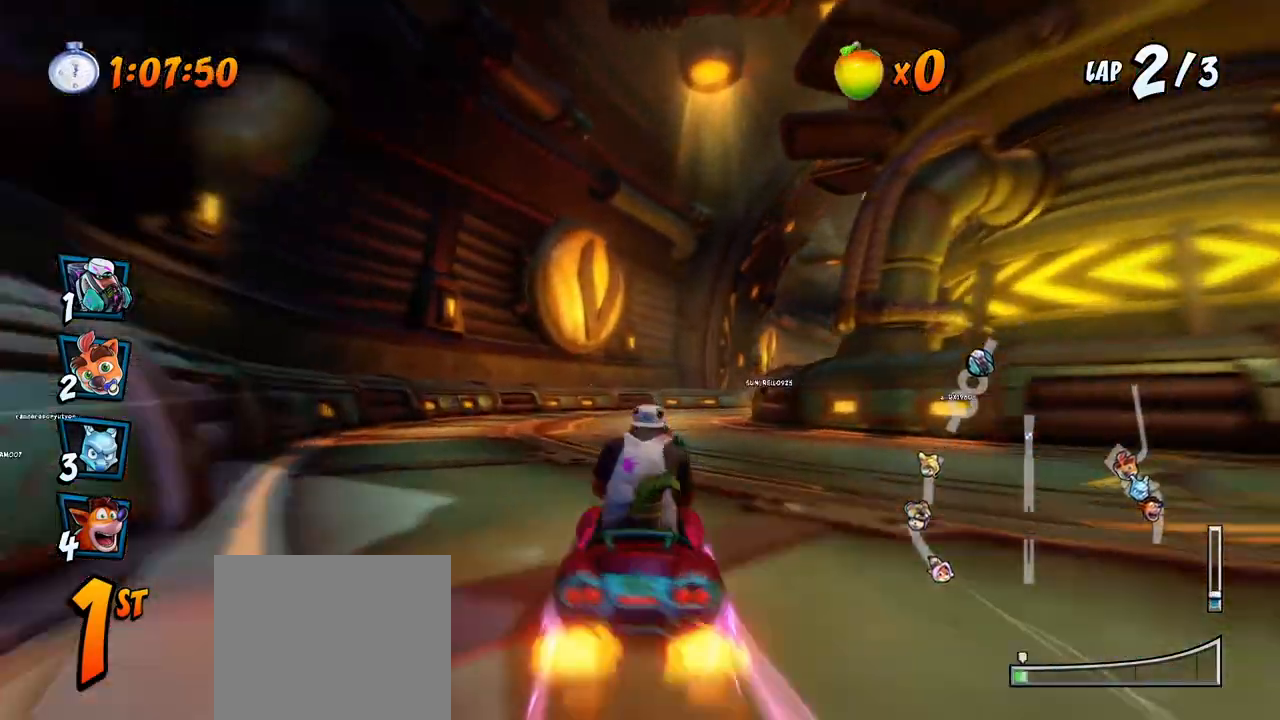
{"buttons": ["CROSS", "R2", "DPAD_DOWN", "DPAD_RIGHT"], "left_stick": "center", "events": [[17, "DPAD_UP", "up"], [217, "DPAD_LEFT", "up"], [217, "DPAD_RIGHT", "down"], [217, "DPAD_UP", "down"], [233, "DPAD_UP", "up"], [433, "DPAD_DOWN", "down"]]}
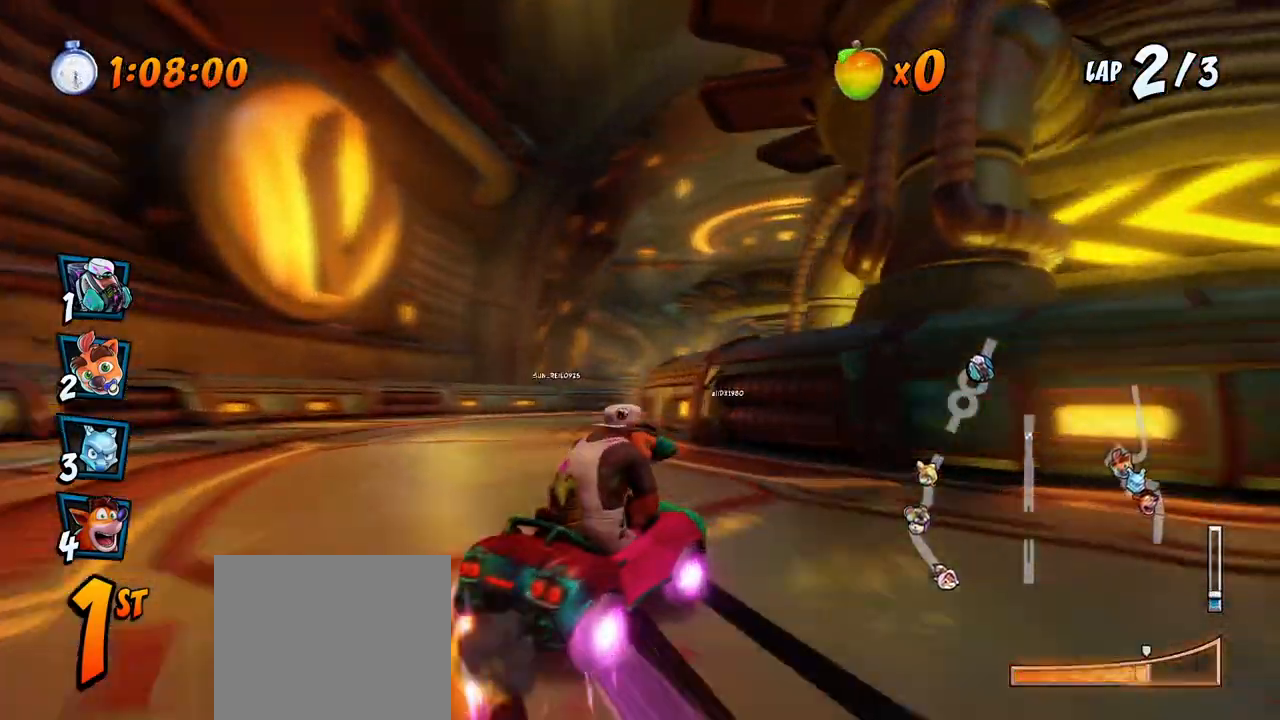
{"buttons": ["CROSS", "R2", "DPAD_RIGHT"], "left_stick": "center"}
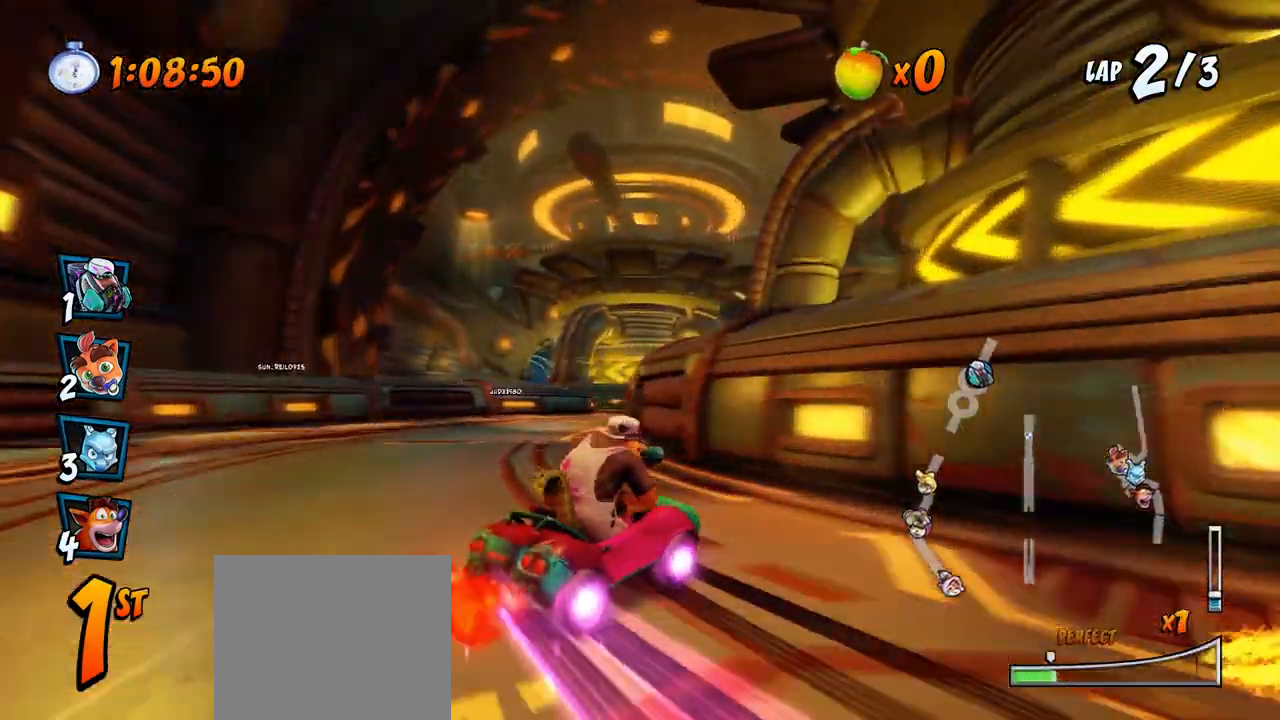
{"buttons": ["CROSS", "R2", "DPAD_RIGHT"], "left_stick": "center", "events": []}
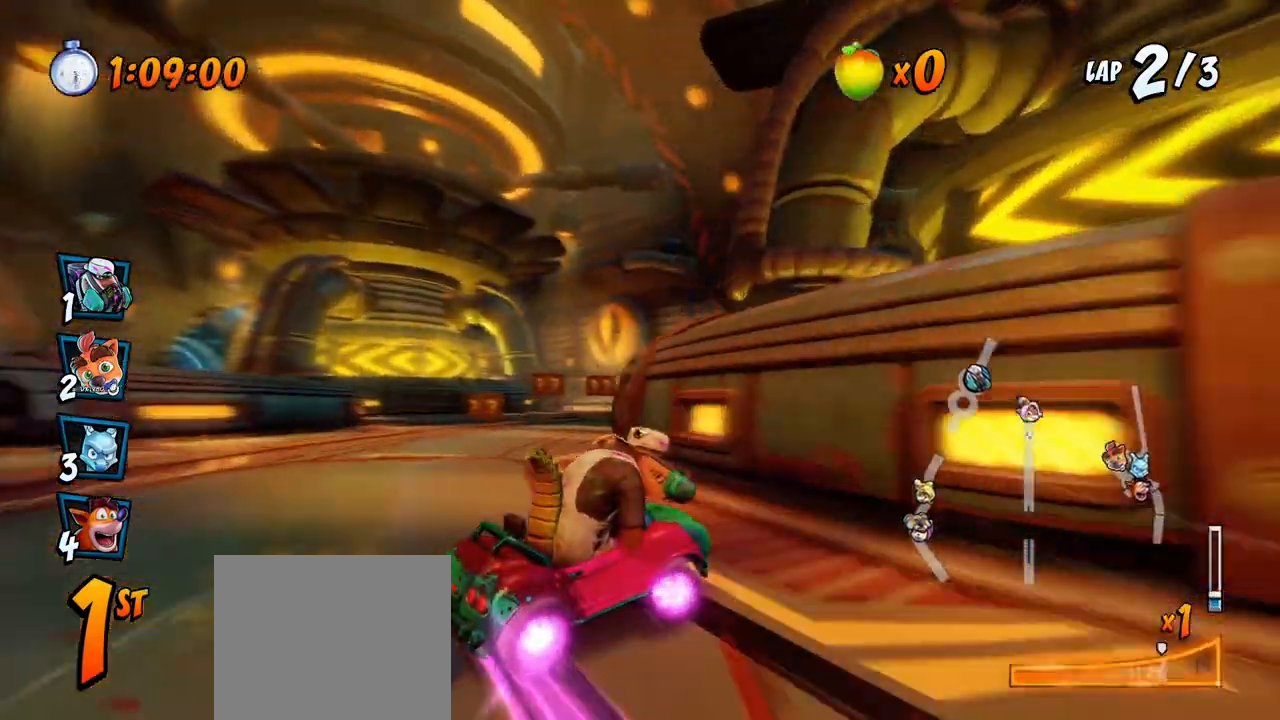
{"buttons": ["CROSS", "R2"], "left_stick": "center", "events": [[150, "L1", "down"], [200, "DPAD_UP", "down"], [300, "DPAD_UP", "up"], [300, "R2", "up"], [350, "R2", "down"], [383, "L1", "up"], [400, "DPAD_RIGHT", "up"]]}
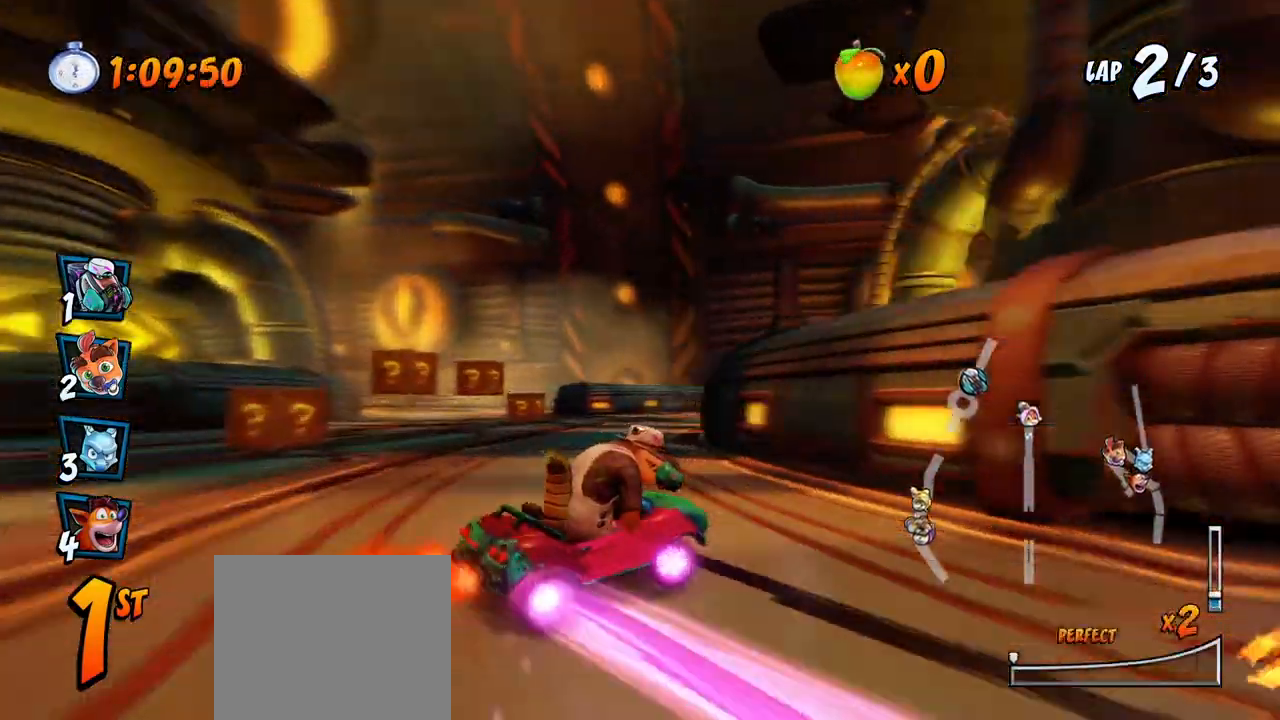
{"buttons": ["CROSS", "R2", "DPAD_LEFT"], "left_stick": "center", "events": [[167, "DPAD_LEFT", "down"], [250, "DPAD_UP", "down"], [433, "DPAD_UP", "up"]]}
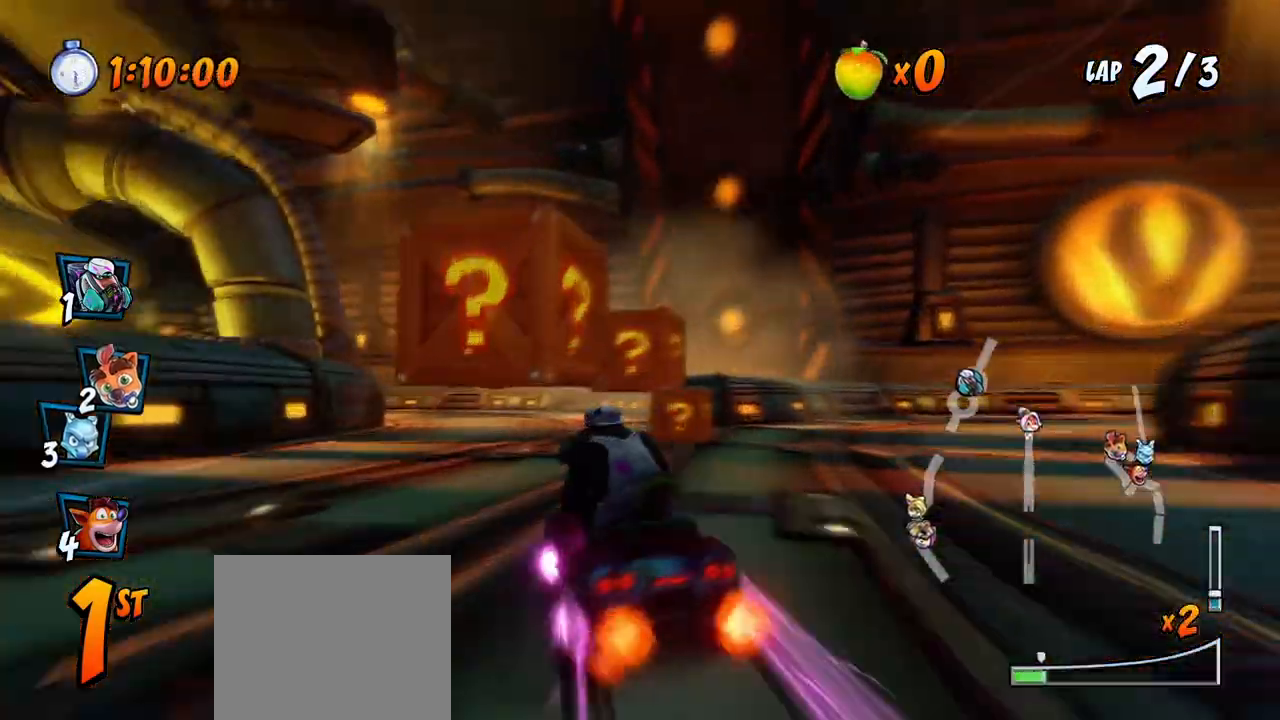
{"buttons": ["CROSS", "R2", "DPAD_UP", "DPAD_LEFT"], "left_stick": "center", "events": [[117, "DPAD_UP", "down"], [133, "DPAD_LEFT", "up"], [150, "DPAD_RIGHT", "down"], [150, "DPAD_UP", "up"], [417, "DPAD_UP", "down"], [500, "DPAD_LEFT", "down"], [500, "DPAD_RIGHT", "up"]]}
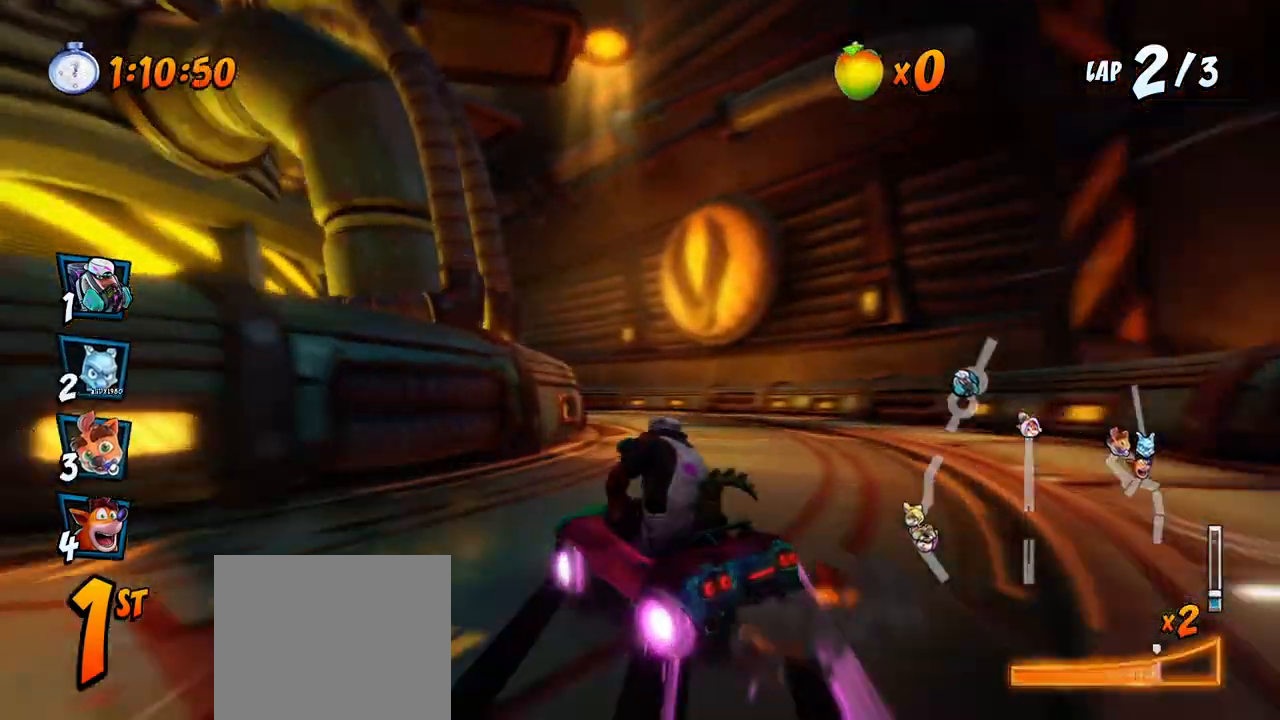
{"buttons": ["CROSS", "R2", "DPAD_UP", "DPAD_LEFT"], "left_stick": "center", "events": [[150, "L1", "down"], [400, "L1", "up"]]}
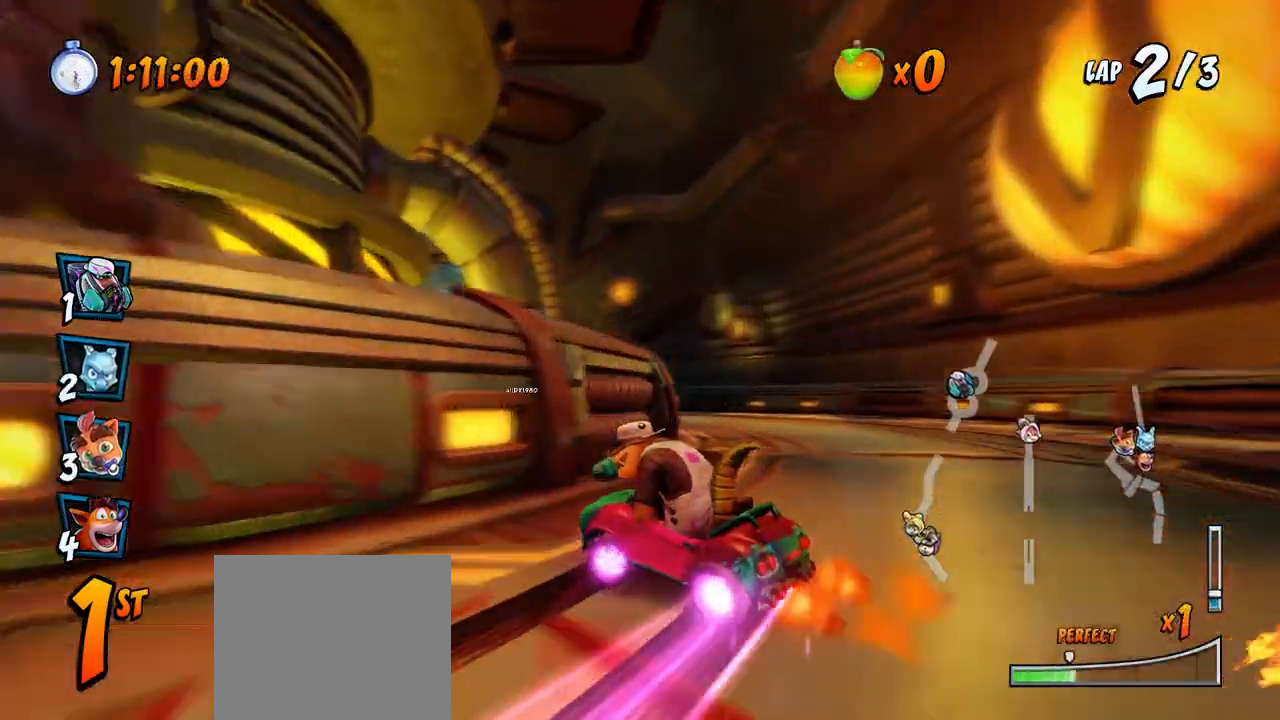
{"buttons": ["CROSS", "R2", "DPAD_UP", "DPAD_LEFT"], "left_stick": "center", "events": [[117, "DPAD_LEFT", "up"], [133, "DPAD_RIGHT", "down"], [133, "DPAD_UP", "up"], [300, "DPAD_RIGHT", "up"], [300, "DPAD_UP", "down"], [317, "DPAD_LEFT", "down"], [333, "DPAD_UP", "up"], [400, "DPAD_UP", "down"]]}
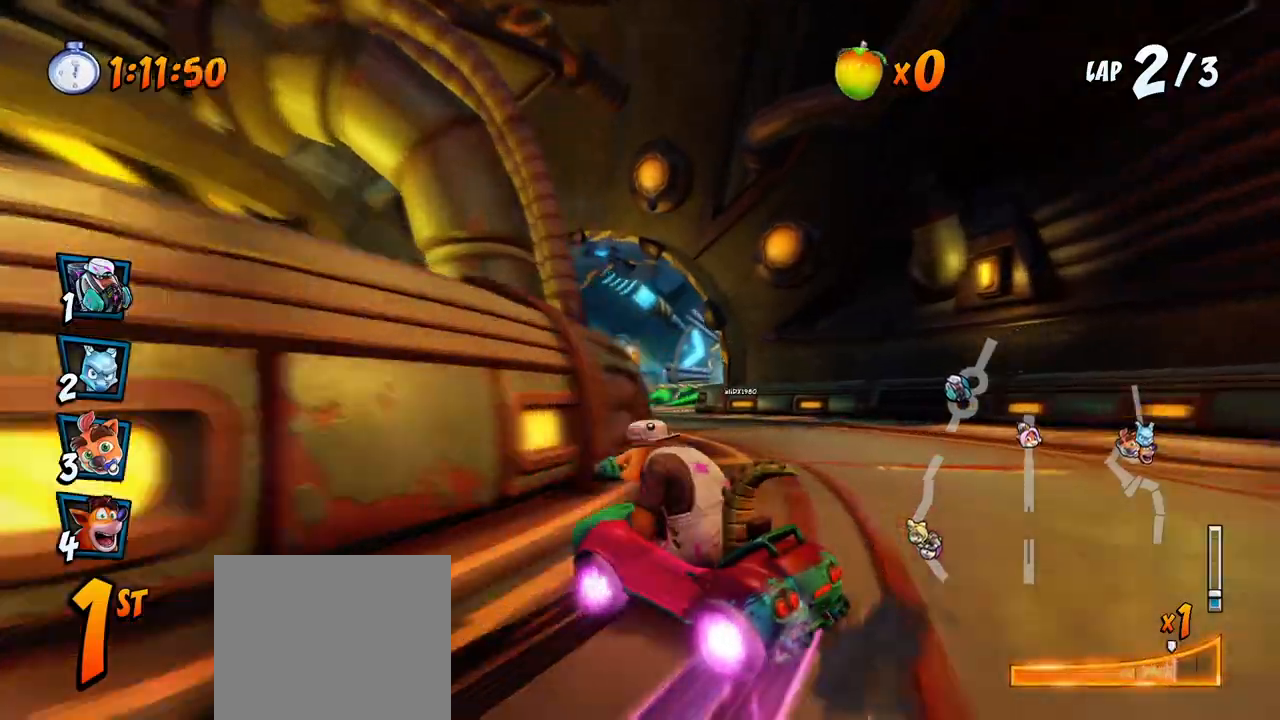
{"buttons": ["CROSS", "L1"], "left_stick": "center", "events": [[50, "L1", "down"], [500, "DPAD_LEFT", "up"], [500, "DPAD_UP", "up"], [500, "R2", "up"]]}
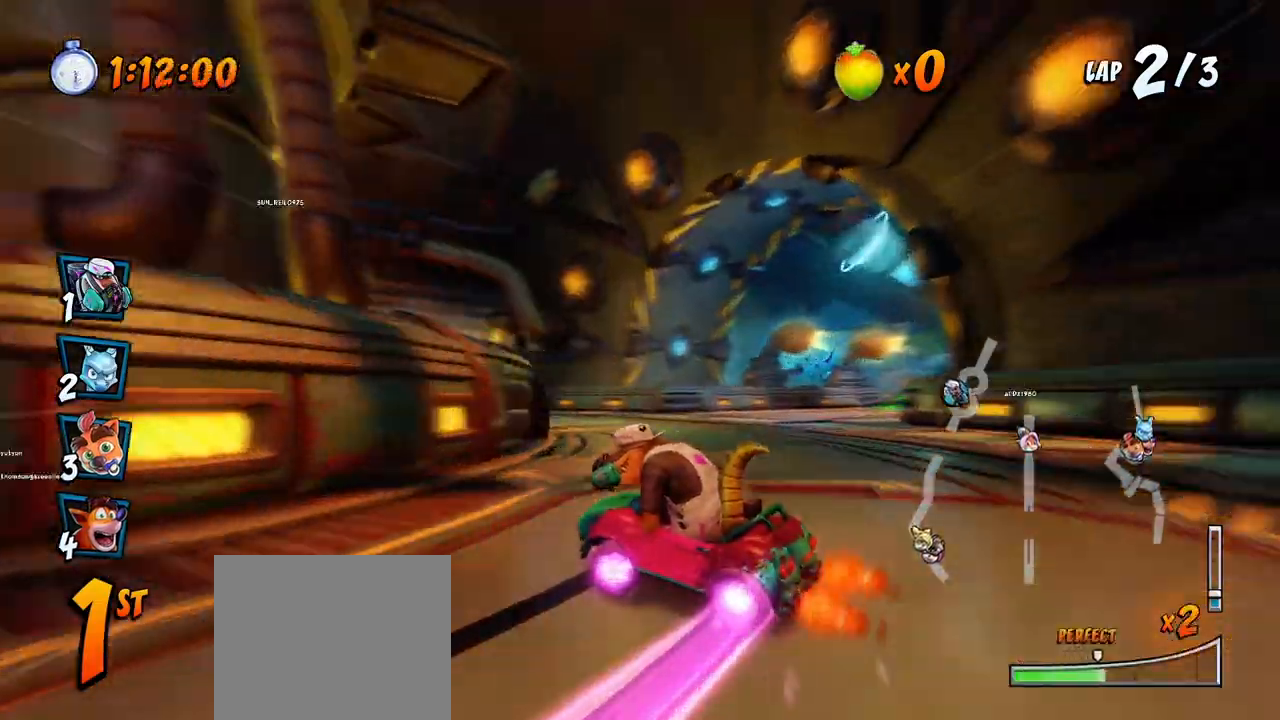
{"buttons": ["CROSS", "R2", "DPAD_RIGHT"], "left_stick": "center", "events": [[33, "L1", "up"], [83, "R2", "down"], [267, "DPAD_RIGHT", "down"], [283, "DPAD_UP", "down"], [383, "DPAD_UP", "up"]]}
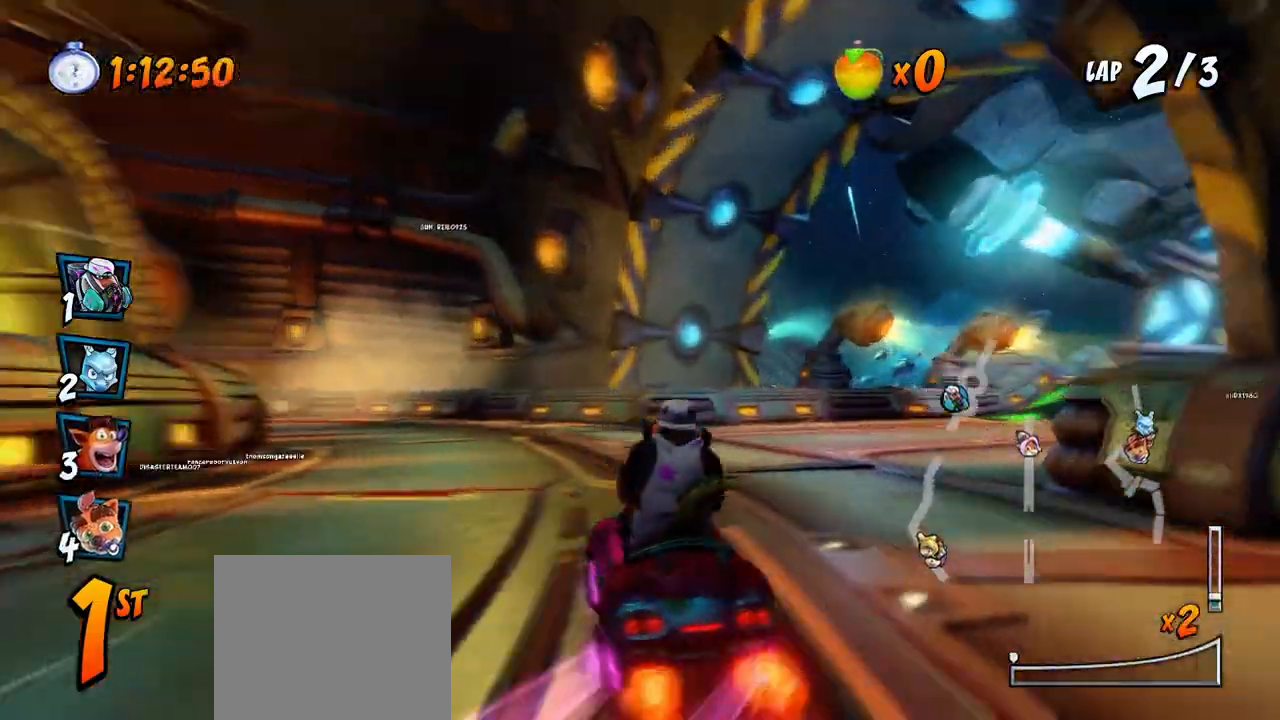
{"buttons": ["CROSS", "R2", "DPAD_UP", "DPAD_RIGHT"], "left_stick": "center", "events": [[383, "DPAD_UP", "down"]]}
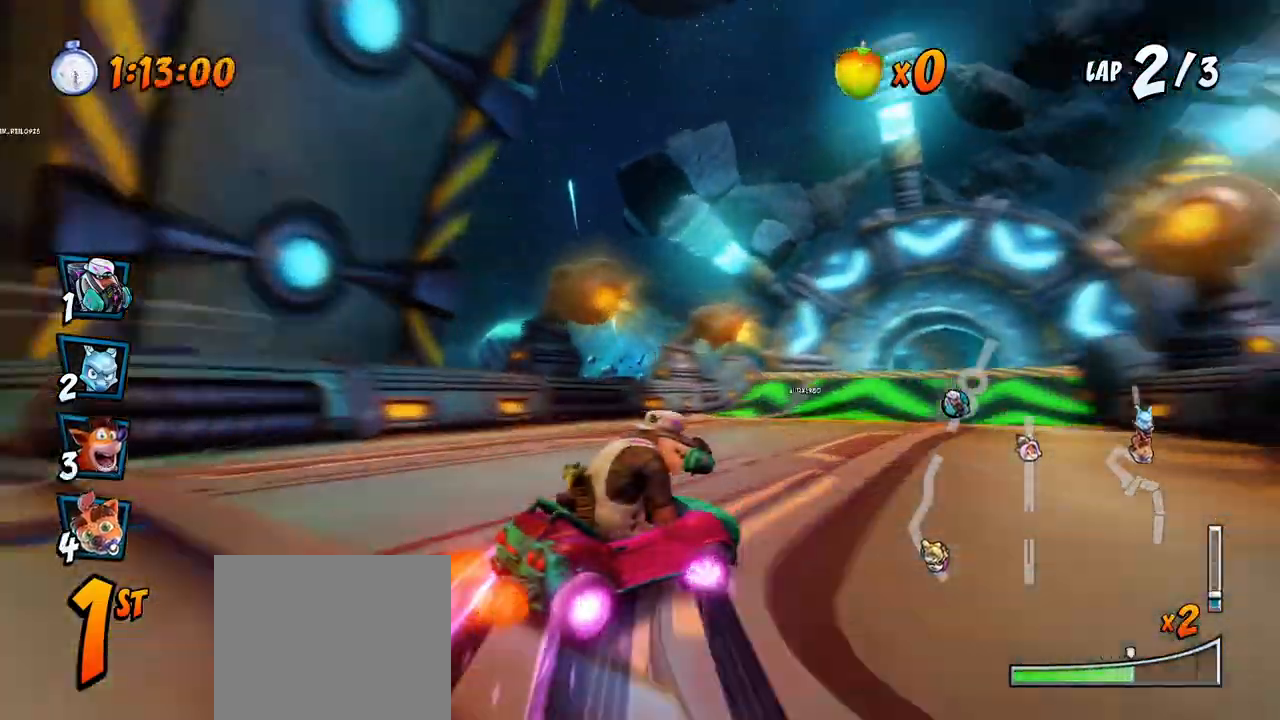
{"buttons": ["CROSS", "L1", "R2", "DPAD_UP", "DPAD_LEFT"], "left_stick": "center", "events": [[117, "DPAD_LEFT", "down"], [117, "DPAD_RIGHT", "up"], [150, "DPAD_UP", "up"], [333, "DPAD_UP", "down"], [333, "L1", "down"]]}
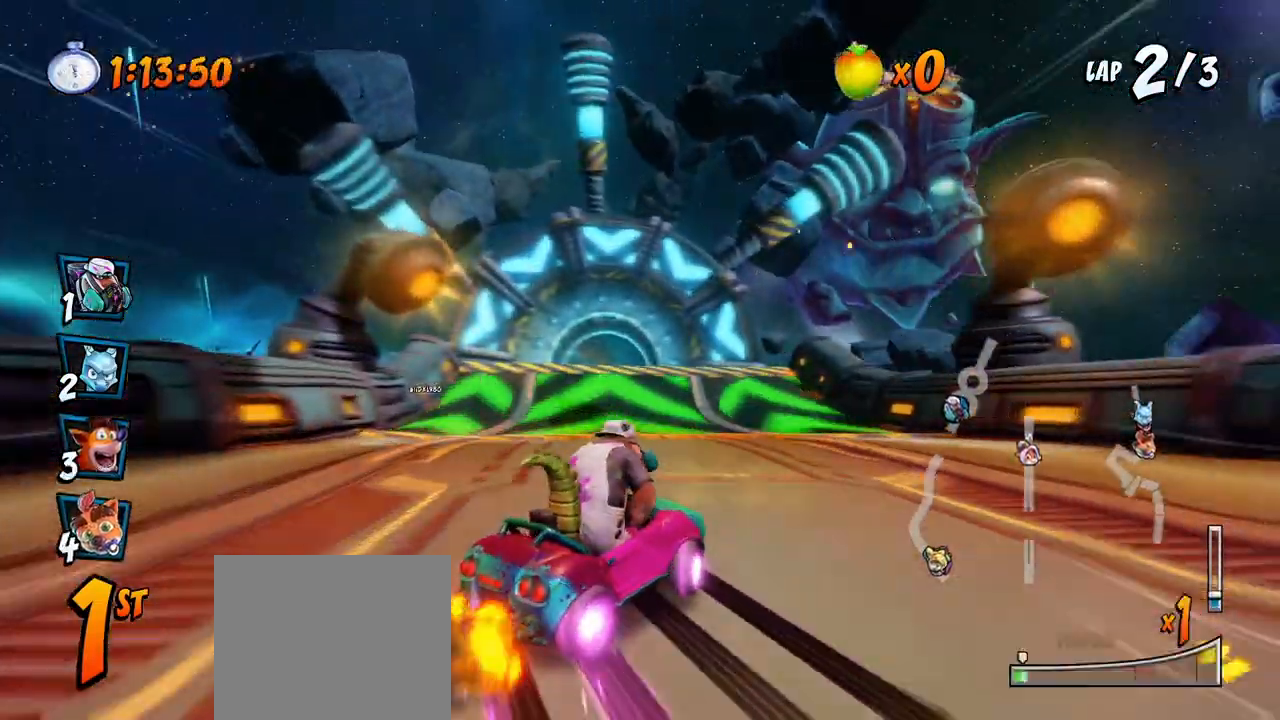
{"buttons": ["CROSS", "R2", "DPAD_LEFT"], "left_stick": "center", "events": [[67, "L1", "up"], [167, "DPAD_UP", "up"]]}
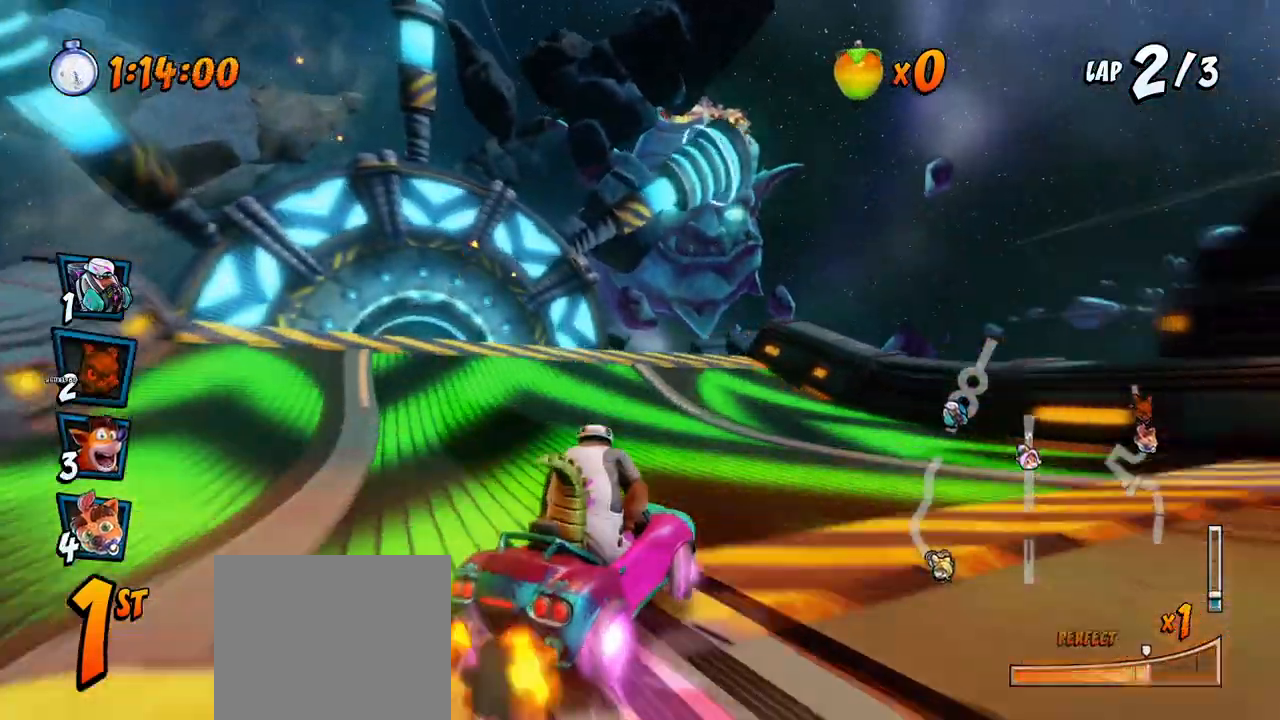
{"buttons": ["CROSS", "R2"], "left_stick": "center", "events": [[233, "DPAD_UP", "down"], [233, "L1", "down"], [383, "DPAD_LEFT", "up"], [383, "R2", "up"], [400, "DPAD_UP", "up"], [400, "L1", "up"], [450, "R2", "down"]]}
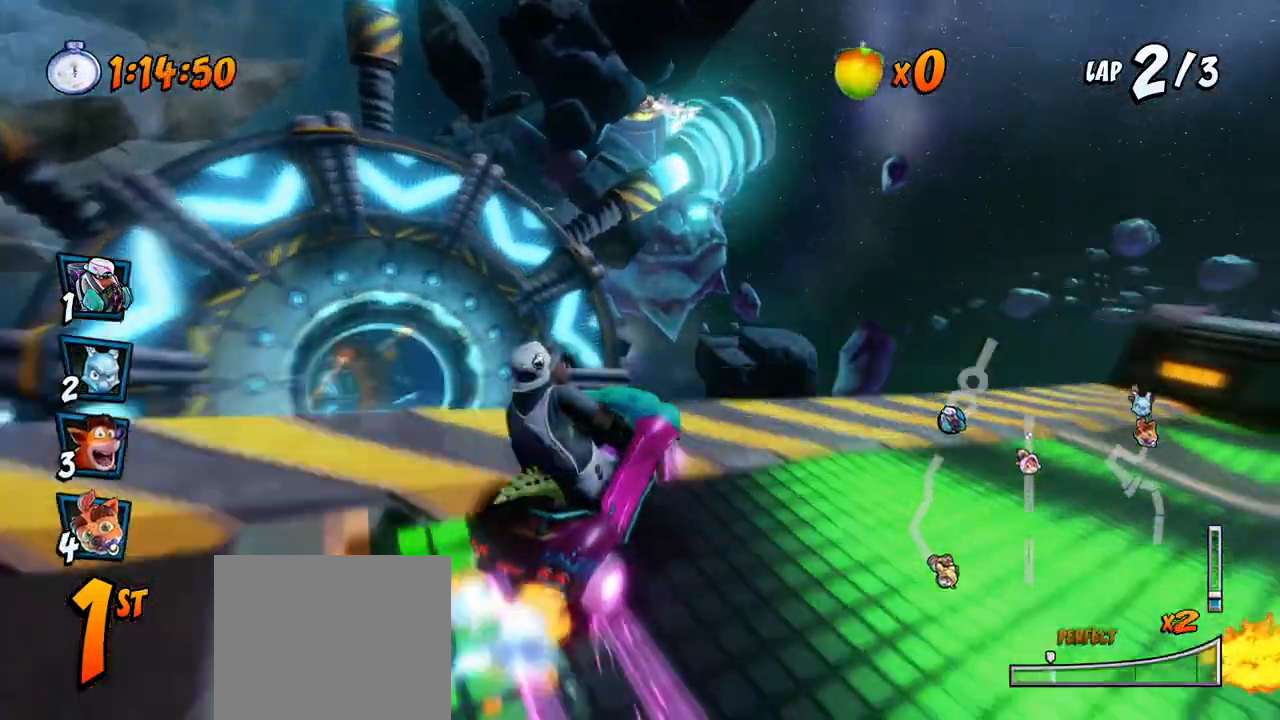
{"buttons": ["CROSS"], "left_stick": "center", "events": [[83, "DPAD_LEFT", "down"], [233, "DPAD_LEFT", "up"], [300, "R2", "up"]]}
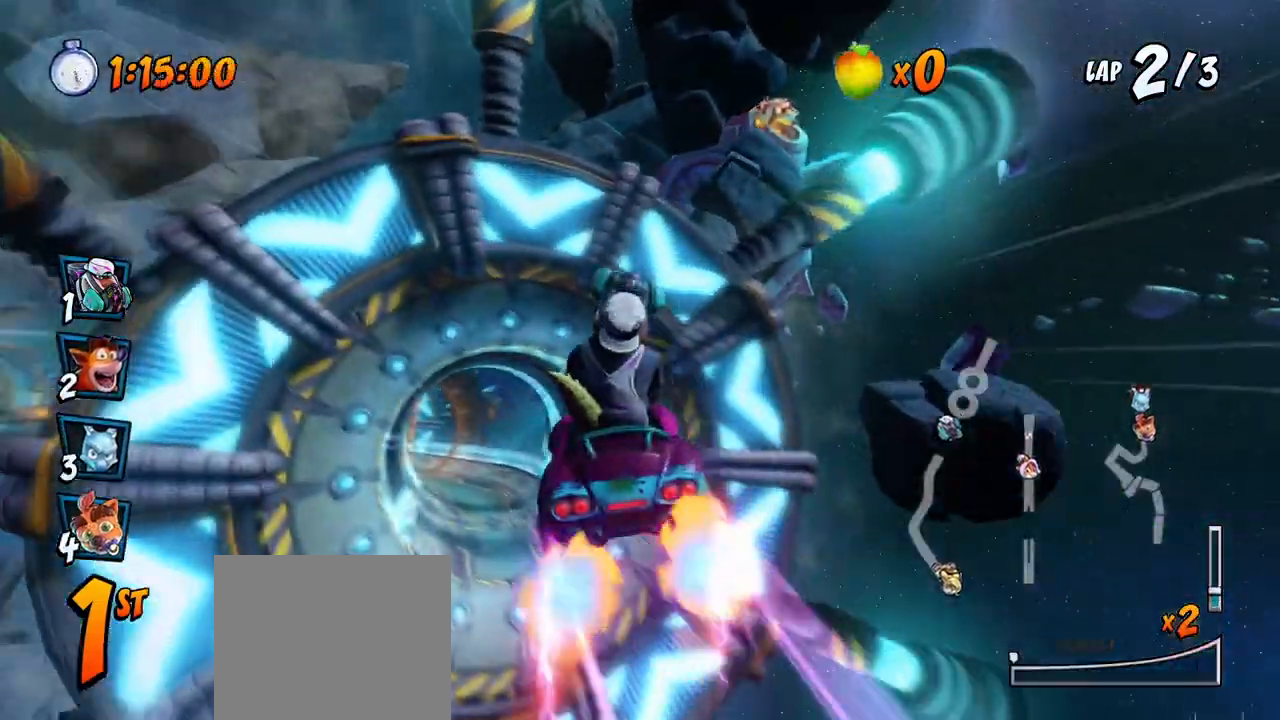
{"buttons": ["CROSS"], "left_stick": "center", "events": [[133, "DPAD_LEFT", "down"], [283, "DPAD_LEFT", "up"]]}
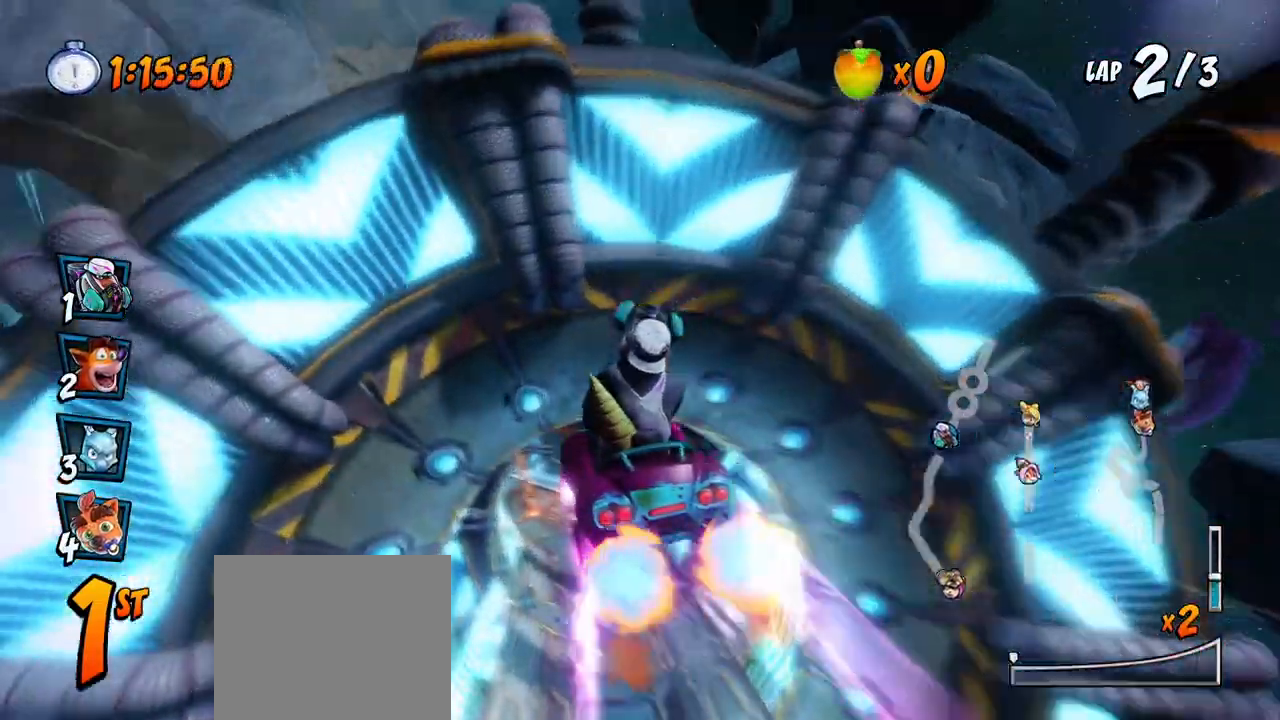
{"buttons": ["CROSS", "R2"], "left_stick": "center", "events": [[83, "DPAD_LEFT", "down"], [183, "DPAD_LEFT", "up"], [333, "R2", "down"]]}
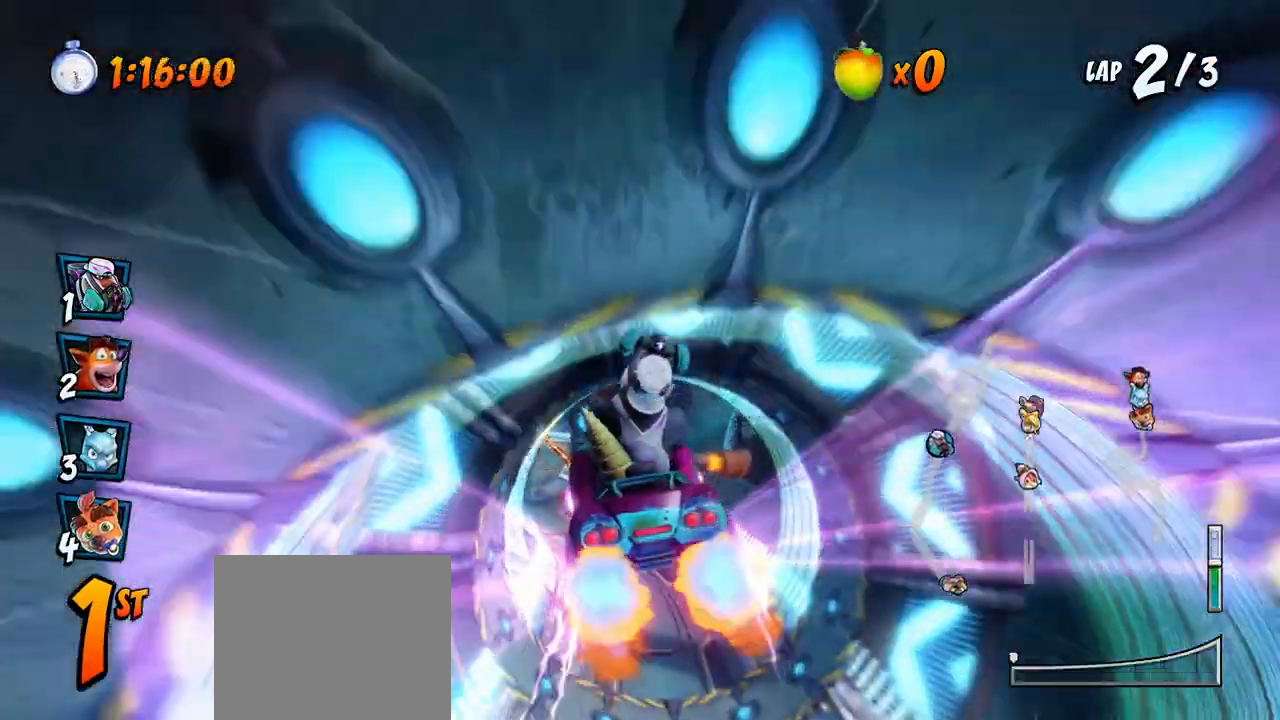
{"buttons": ["CROSS", "R2", "DPAD_LEFT"], "left_stick": "center", "events": [[167, "DPAD_RIGHT", "down"], [233, "DPAD_RIGHT", "up"], [483, "DPAD_LEFT", "down"]]}
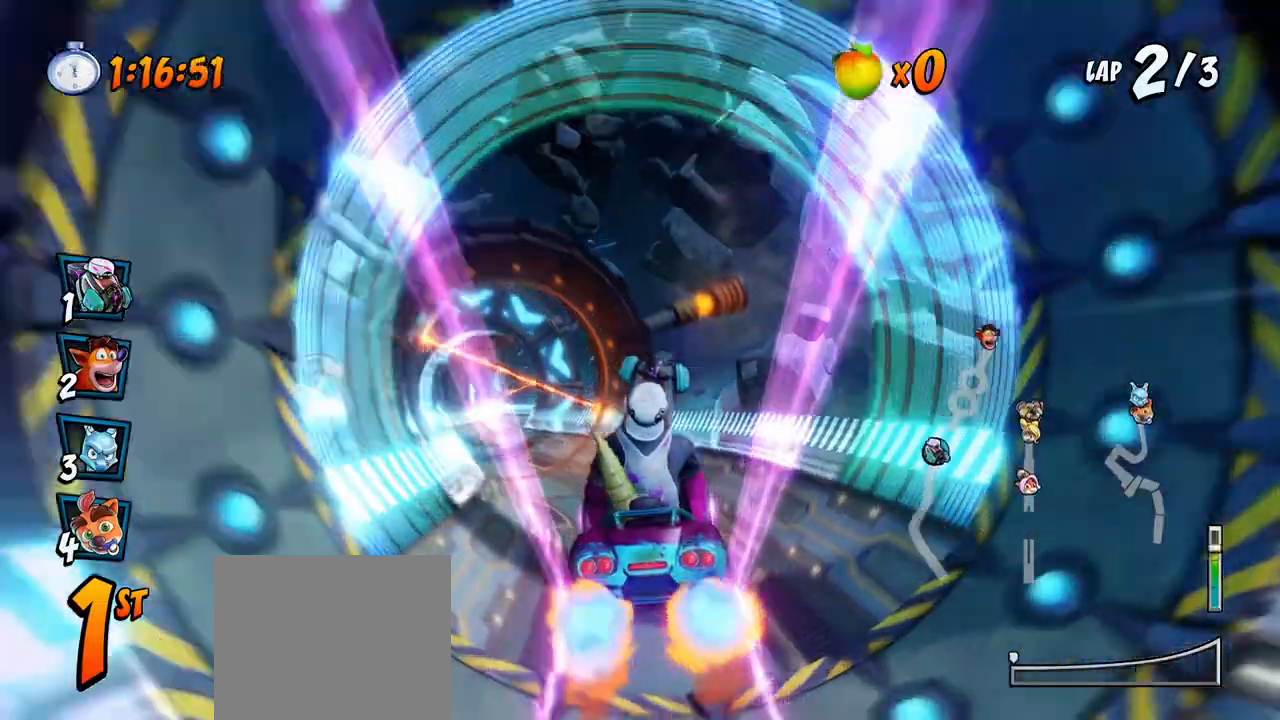
{"buttons": ["CROSS", "R2", "DPAD_RIGHT"], "left_stick": "center", "events": [[333, "DPAD_UP", "down"], [367, "DPAD_LEFT", "up"], [383, "DPAD_UP", "up"], [400, "DPAD_RIGHT", "down"]]}
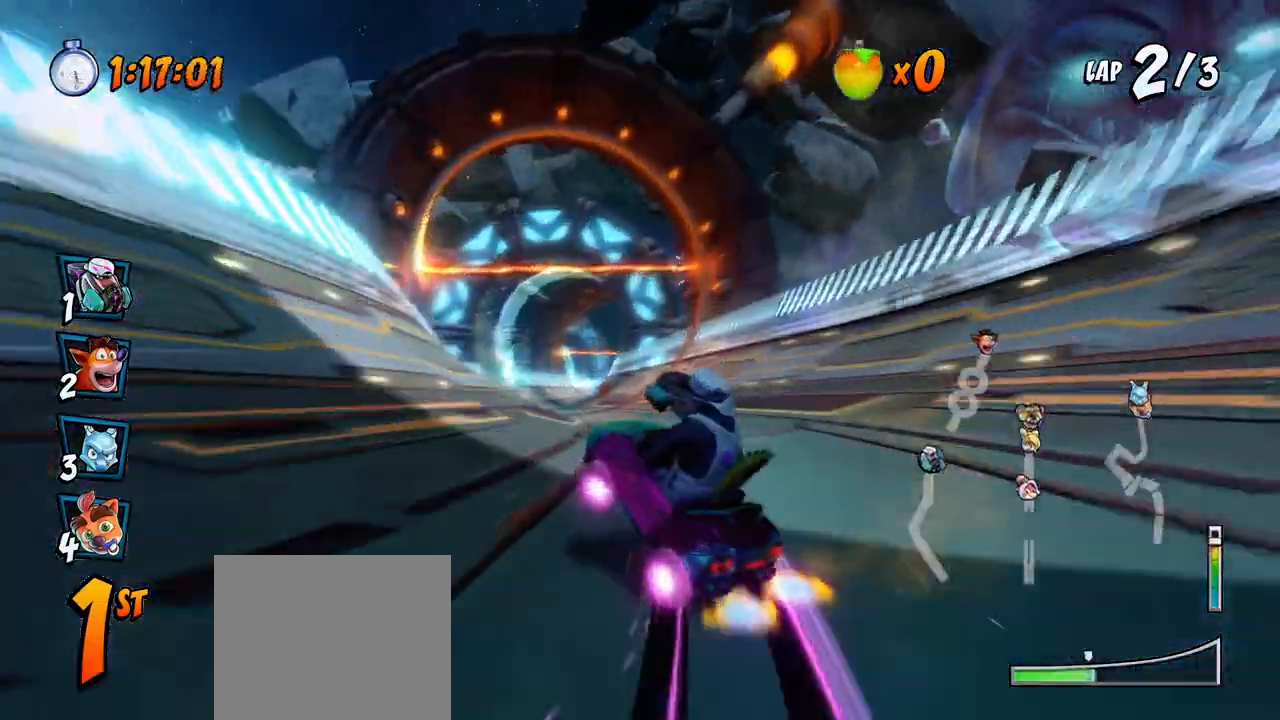
{"buttons": ["CROSS", "L1", "R2", "DPAD_UP", "DPAD_LEFT"], "left_stick": "center", "events": [[17, "DPAD_UP", "down"], [33, "DPAD_RIGHT", "up"], [50, "DPAD_LEFT", "down"], [67, "DPAD_UP", "up"], [233, "DPAD_UP", "down"], [283, "DPAD_LEFT", "up"], [283, "DPAD_RIGHT", "down"], [300, "DPAD_UP", "up"], [383, "DPAD_UP", "down"], [400, "DPAD_RIGHT", "up"], [417, "DPAD_LEFT", "down"], [500, "L1", "down"]]}
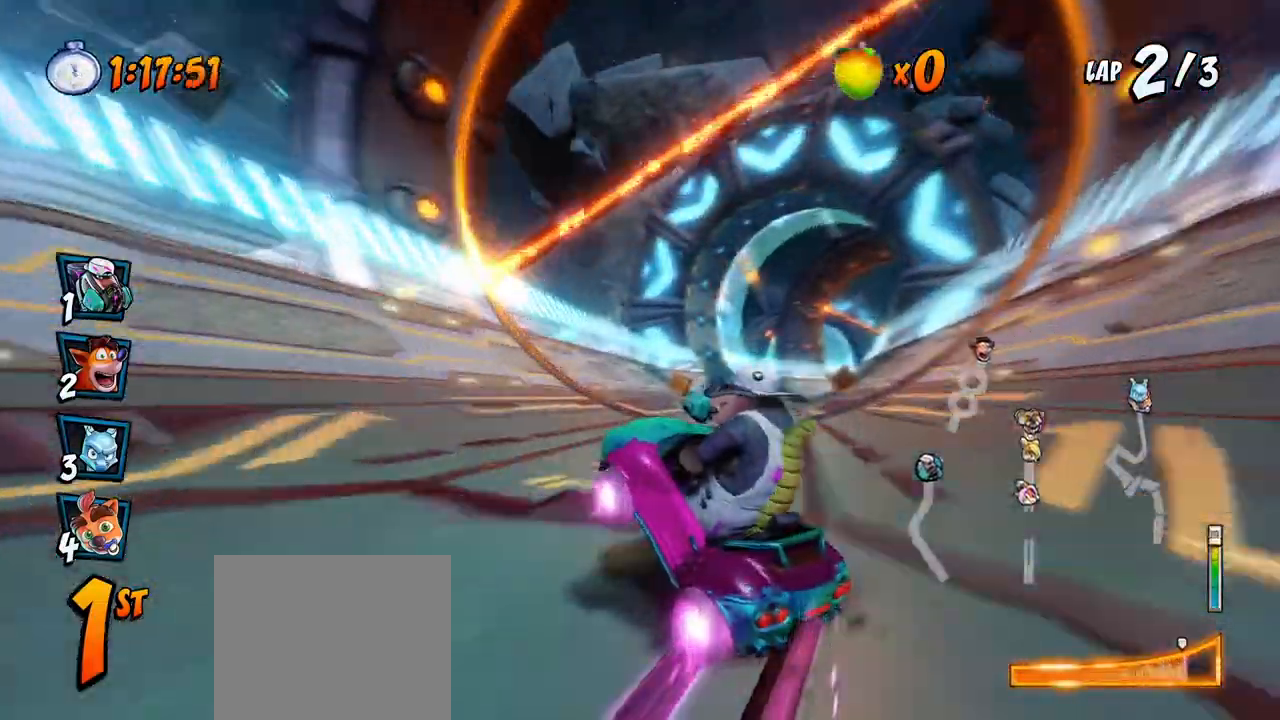
{"buttons": ["CROSS", "R2", "DPAD_RIGHT"], "left_stick": "center", "events": [[100, "DPAD_LEFT", "up"], [100, "DPAD_UP", "up"], [100, "R2", "up"], [133, "L1", "up"], [150, "R2", "down"], [383, "DPAD_RIGHT", "down"]]}
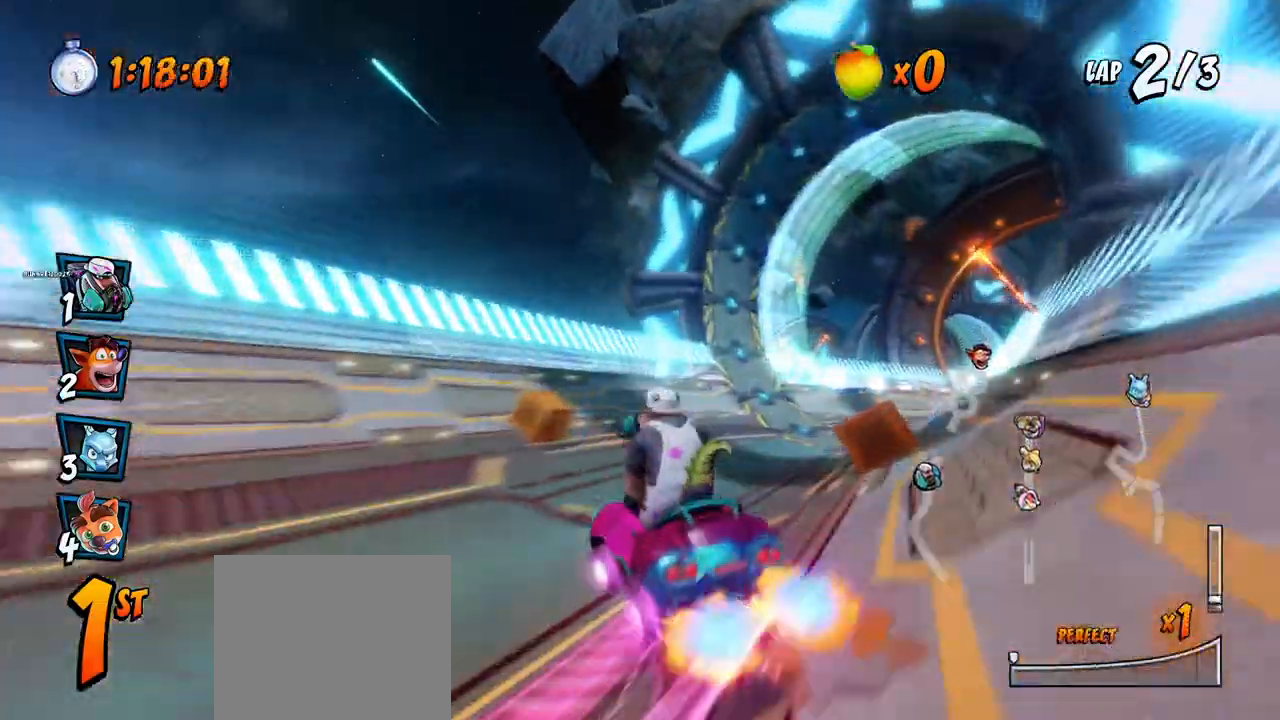
{"buttons": ["CROSS", "R2", "DPAD_LEFT"], "left_stick": "center", "events": [[333, "DPAD_UP", "down"], [367, "DPAD_LEFT", "down"], [367, "DPAD_RIGHT", "up"], [383, "DPAD_UP", "up"]]}
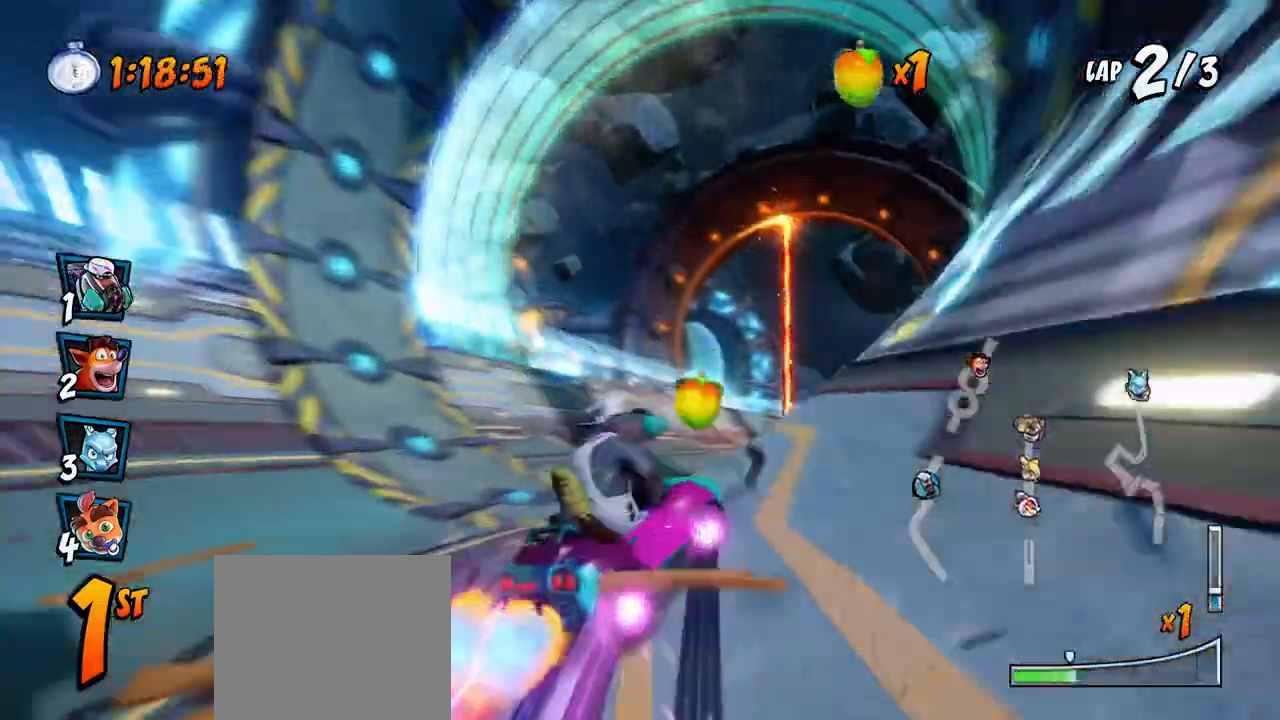
{"buttons": ["CROSS", "R2", "DPAD_LEFT"], "left_stick": "center", "events": [[150, "DPAD_UP", "down"], [167, "DPAD_LEFT", "up"], [167, "DPAD_RIGHT", "down"], [183, "DPAD_UP", "up"], [300, "DPAD_UP", "down"], [333, "DPAD_LEFT", "down"], [333, "DPAD_RIGHT", "up"], [367, "DPAD_UP", "up"]]}